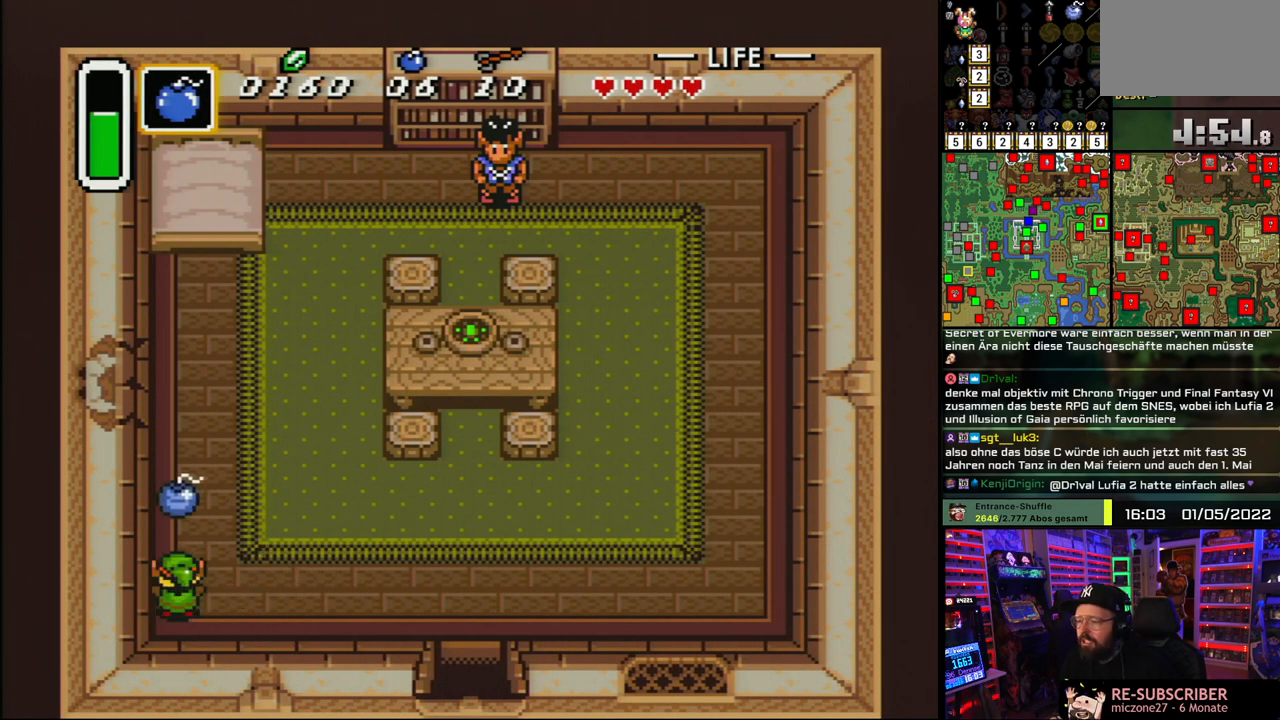
Gameplay with a controller (Nintendo layout); each line is a JSON object with the inputs held at the frame after it. "events" lists button and stick changes between this image and that frame as [ms after this image, input, new state], when the widget could be followed in between. Not read: L1 L3 R1 R3.
{"buttons": ["A", "DPAD_RIGHT"], "events": [[50, "A", "up"], [150, "DPAD_LEFT", "down"], [217, "A", "down"], [267, "DPAD_LEFT", "up"], [350, "DPAD_RIGHT", "down"], [433, "A", "up"], [450, "A", "down"], [450, "DPAD_RIGHT", "up"], [500, "DPAD_RIGHT", "down"]]}
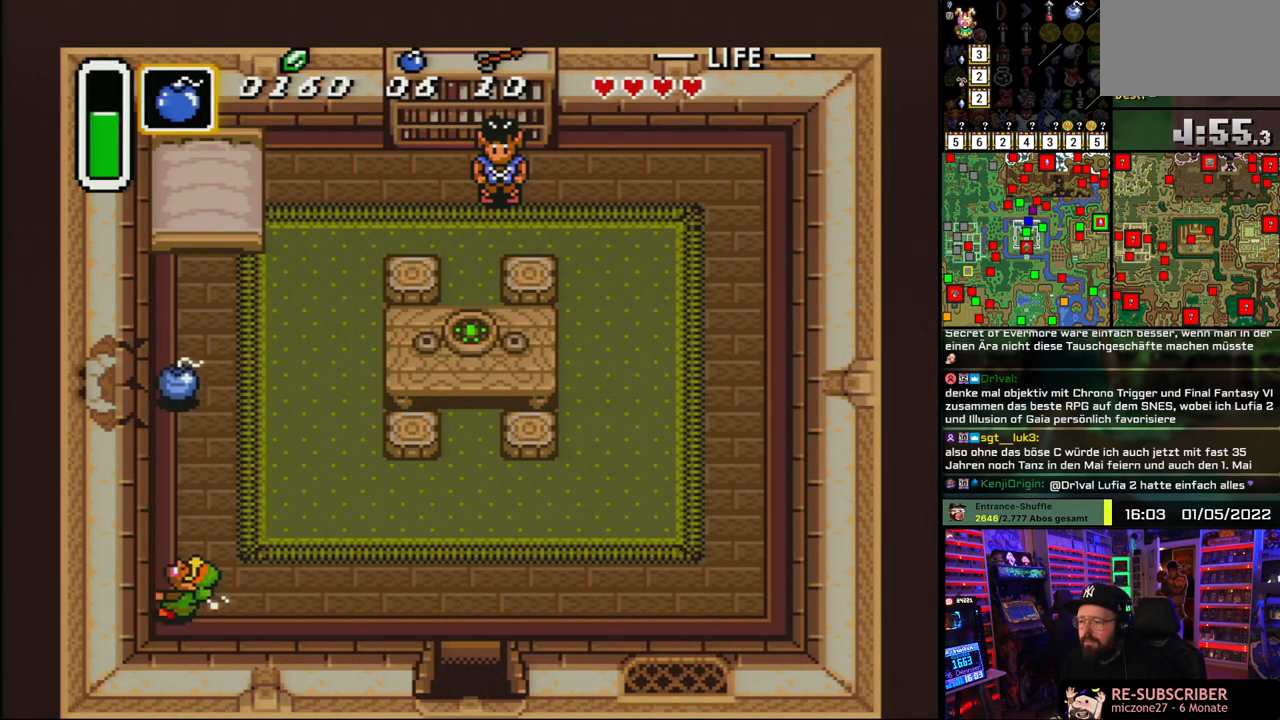
{"buttons": ["A", "DPAD_RIGHT"], "events": [[67, "DPAD_RIGHT", "up"], [133, "DPAD_RIGHT", "down"], [233, "DPAD_RIGHT", "up"], [300, "DPAD_RIGHT", "down"], [383, "DPAD_RIGHT", "up"], [433, "DPAD_RIGHT", "down"]]}
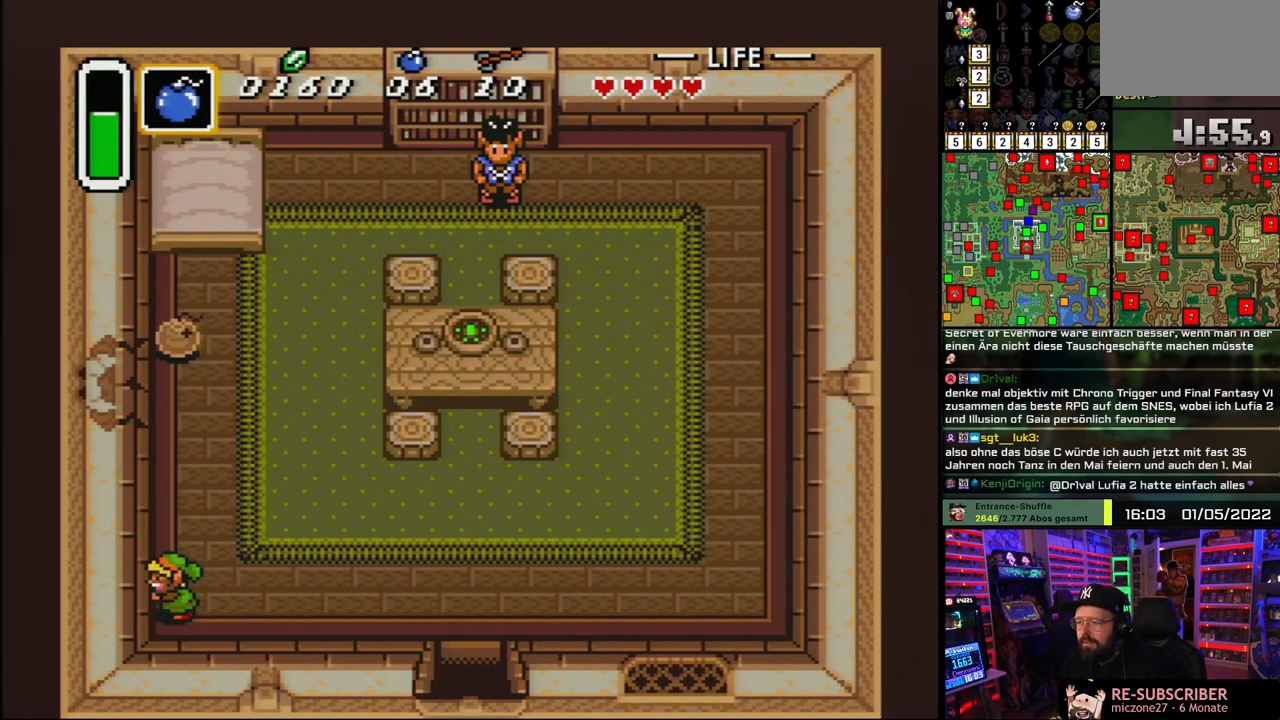
{"buttons": ["A", "DPAD_RIGHT"], "events": [[50, "DPAD_RIGHT", "up"], [117, "DPAD_RIGHT", "down"], [217, "DPAD_RIGHT", "up"], [267, "DPAD_RIGHT", "down"], [383, "DPAD_RIGHT", "up"], [433, "DPAD_RIGHT", "down"]]}
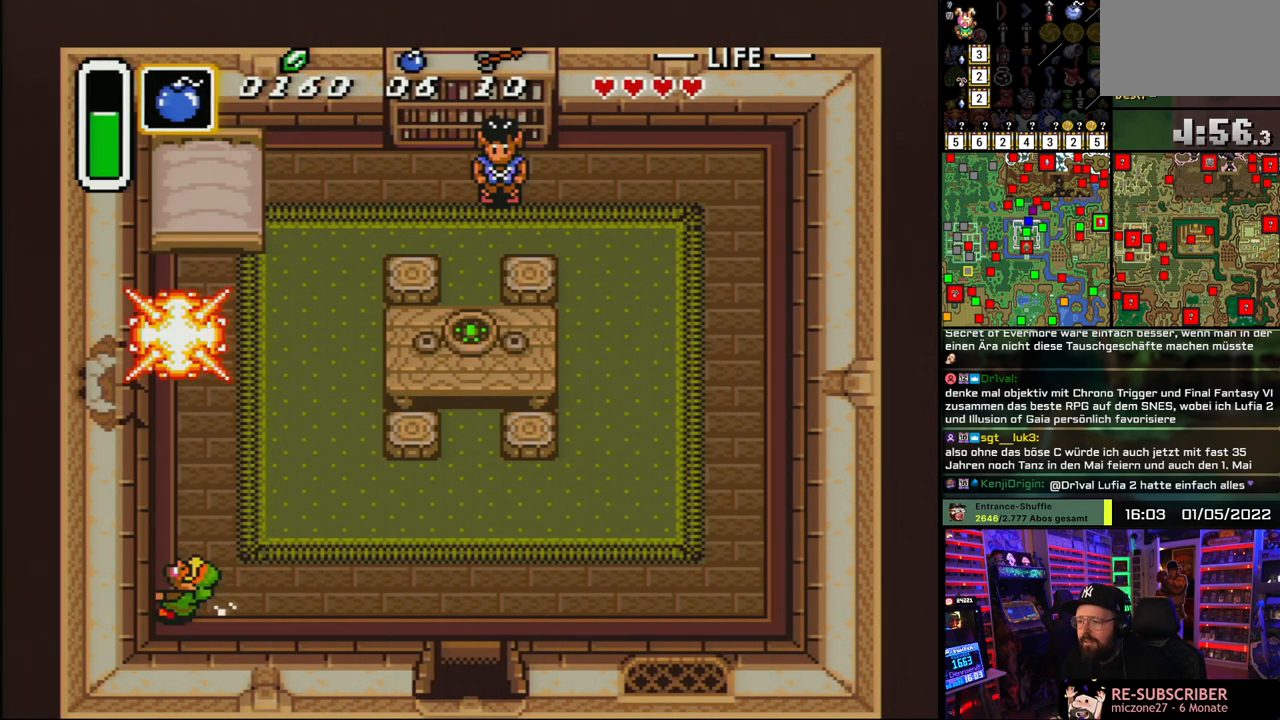
{"buttons": ["DPAD_UP"], "events": [[83, "DPAD_RIGHT", "up"], [167, "A", "up"], [233, "DPAD_UP", "down"]]}
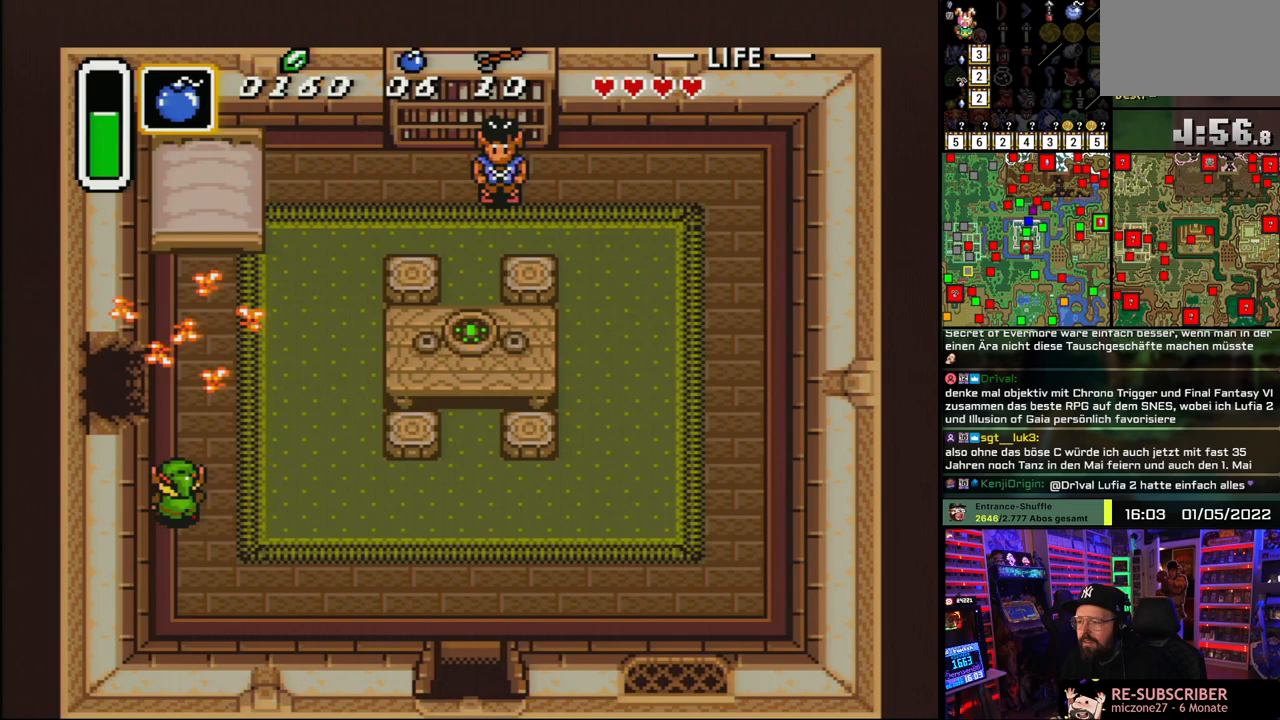
{"buttons": ["DPAD_LEFT"], "events": [[400, "DPAD_LEFT", "down"], [450, "DPAD_UP", "up"]]}
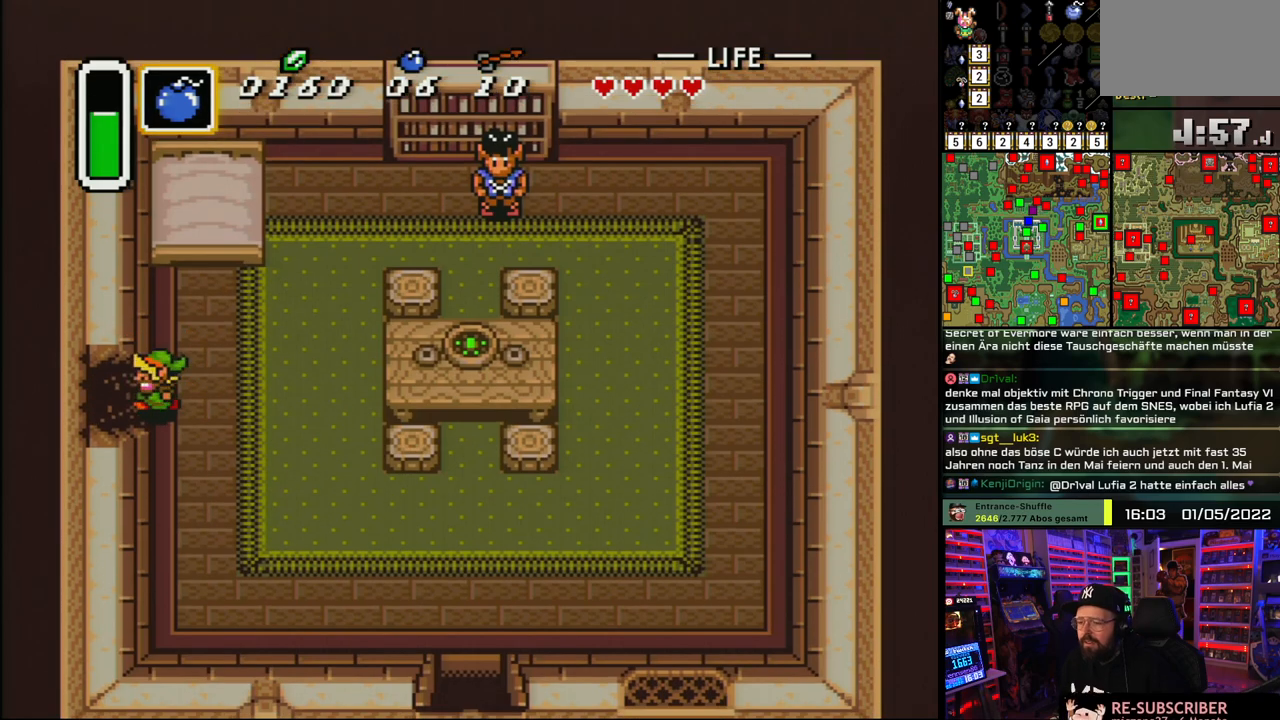
{"buttons": ["DPAD_LEFT"], "events": []}
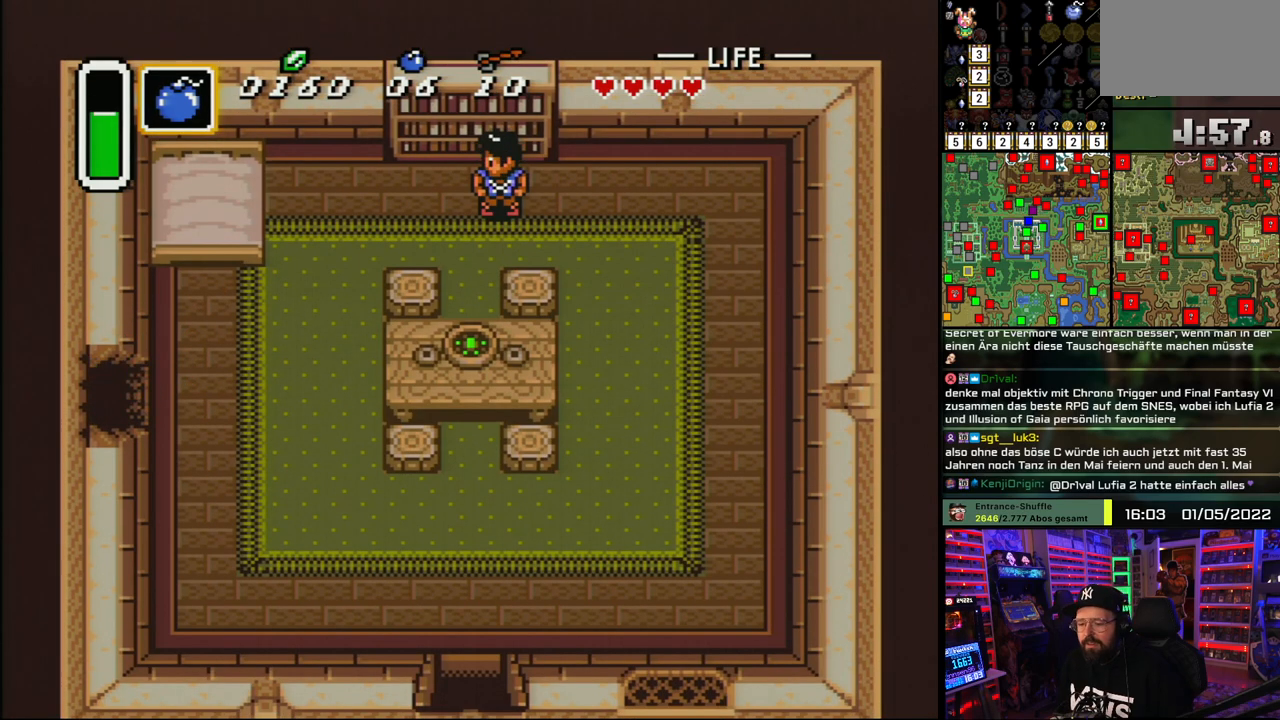
{"buttons": [], "events": [[300, "A", "down"], [417, "A", "up"], [467, "DPAD_LEFT", "up"]]}
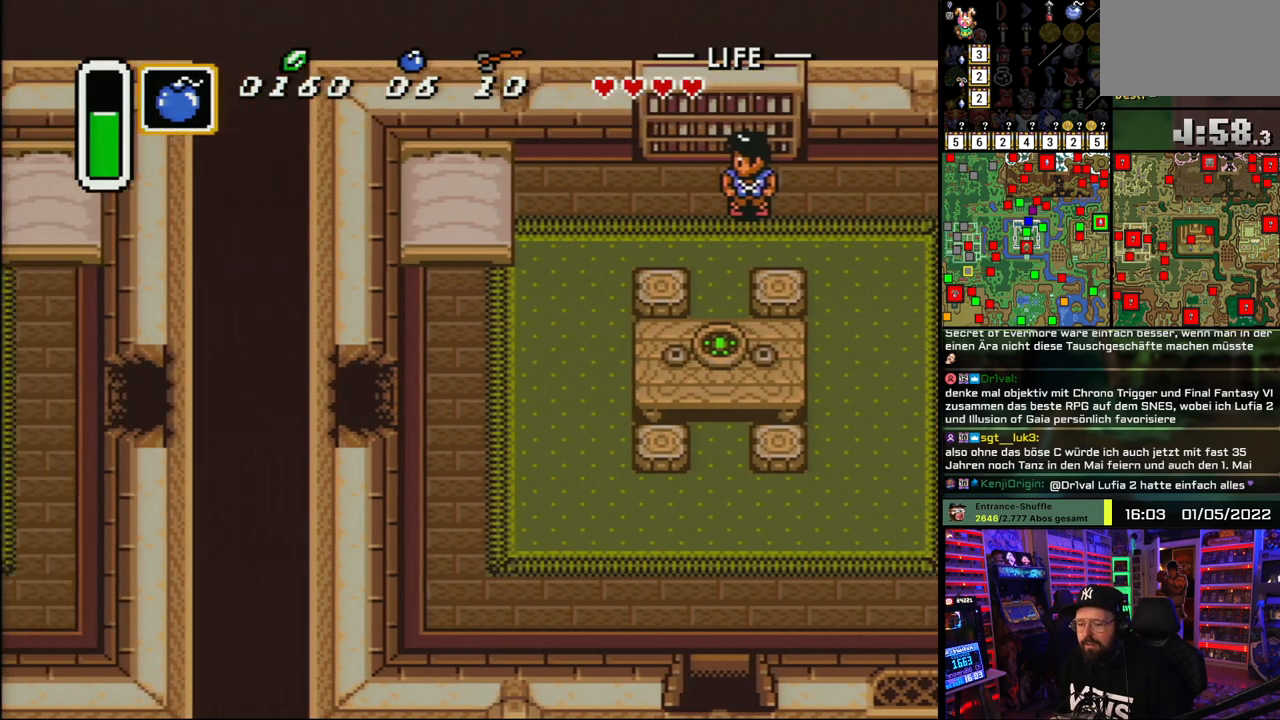
{"buttons": ["A", "DPAD_LEFT"], "events": [[33, "A", "down"], [150, "A", "up"], [200, "DPAD_LEFT", "down"], [233, "A", "down"], [367, "A", "up"], [450, "A", "down"]]}
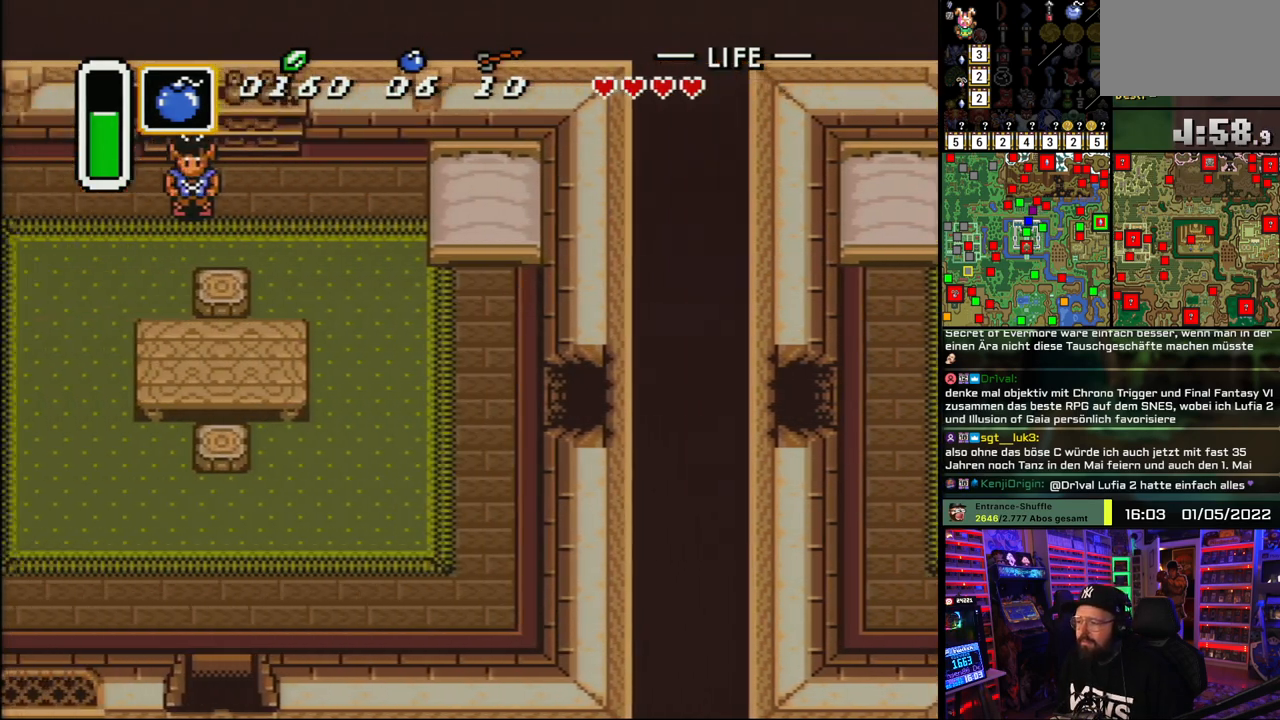
{"buttons": ["DPAD_DOWN", "DPAD_LEFT"], "events": [[33, "A", "up"], [33, "DPAD_DOWN", "down"], [33, "DPAD_LEFT", "up"], [50, "A", "down"], [50, "DPAD_DOWN", "up"], [50, "DPAD_LEFT", "down"], [67, "A", "up"], [150, "A", "down"], [283, "A", "up"], [400, "DPAD_DOWN", "down"]]}
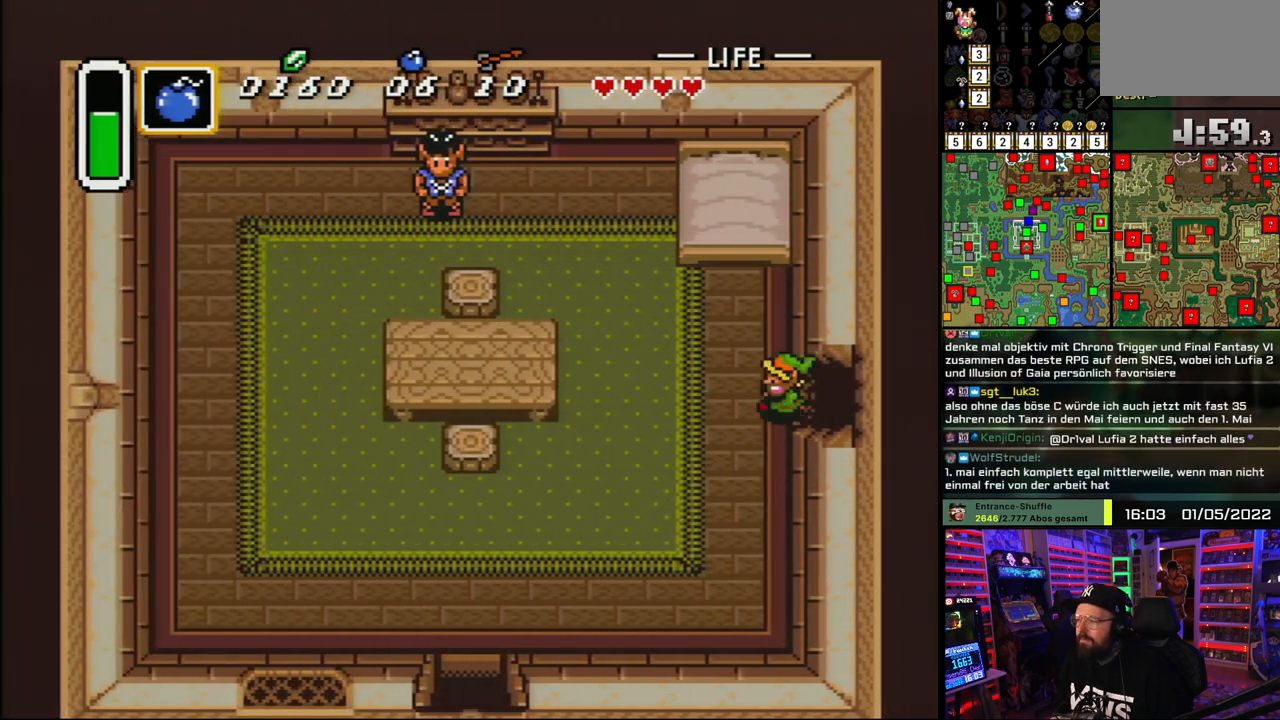
{"buttons": ["DPAD_DOWN", "DPAD_LEFT"], "events": []}
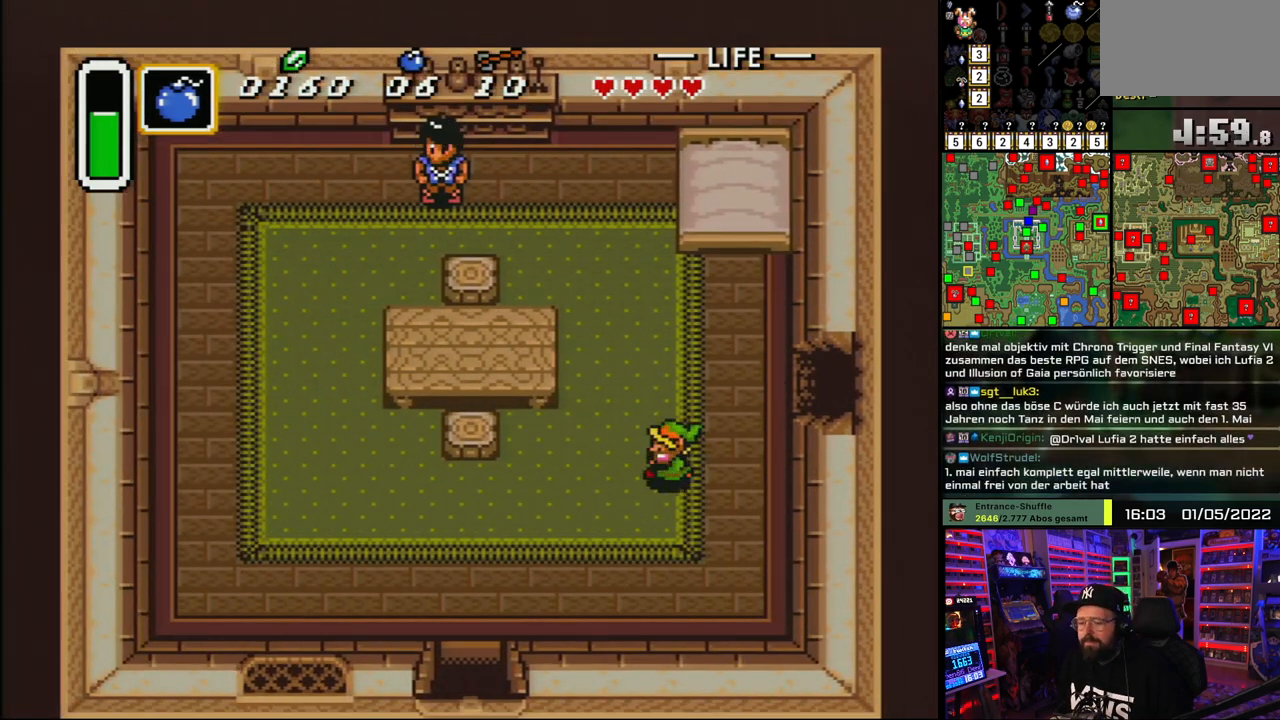
{"buttons": ["DPAD_DOWN", "DPAD_LEFT"], "events": []}
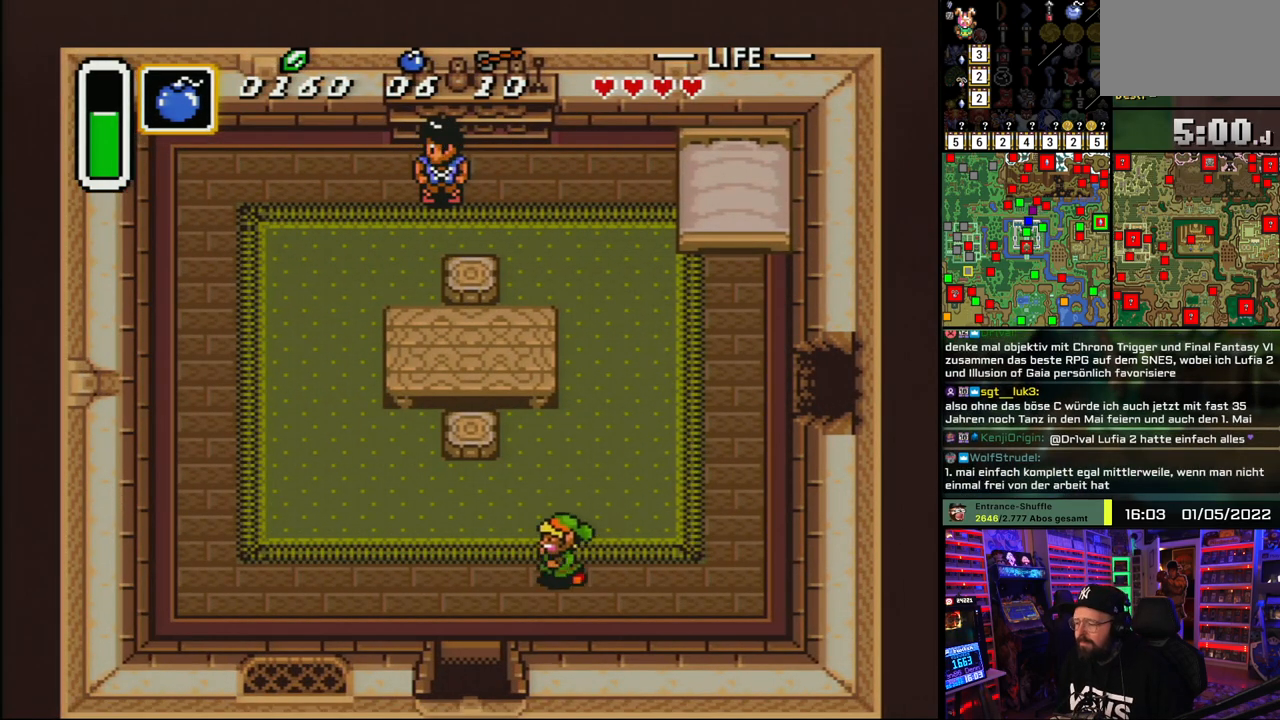
{"buttons": ["DPAD_DOWN"], "events": [[233, "DPAD_DOWN", "up"], [283, "DPAD_DOWN", "down"], [400, "DPAD_LEFT", "up"]]}
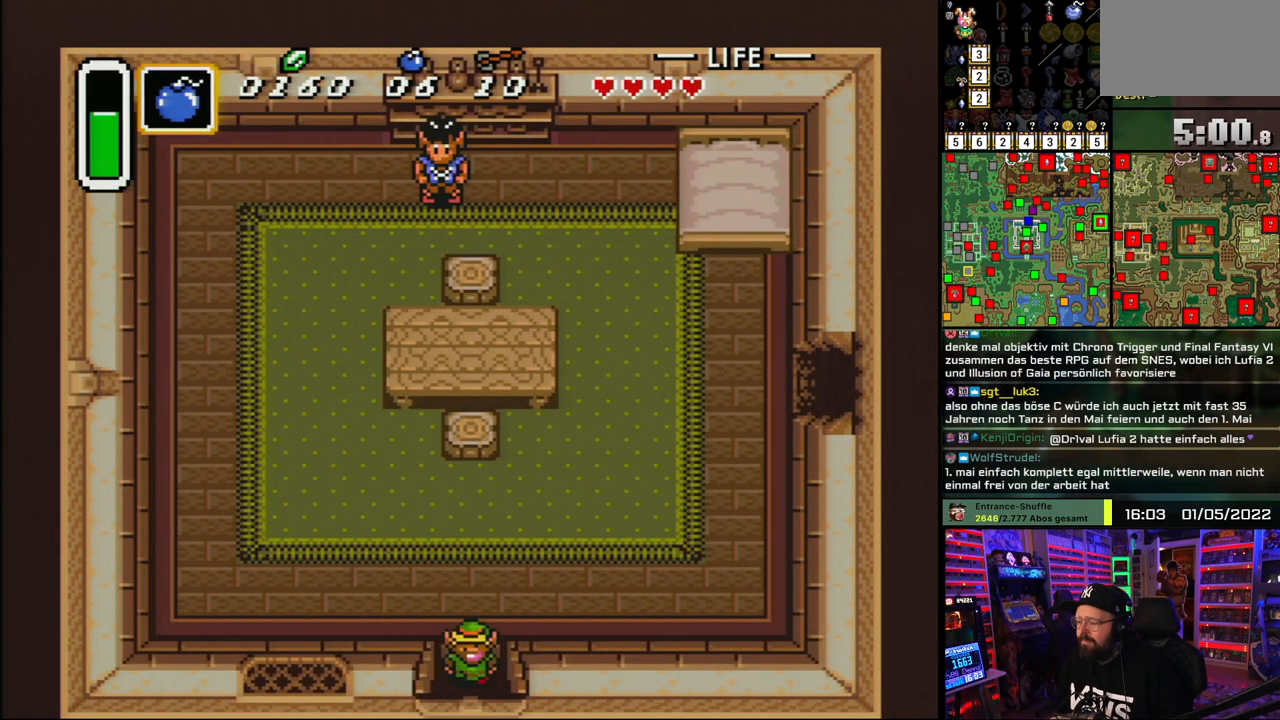
{"buttons": ["DPAD_DOWN"], "events": []}
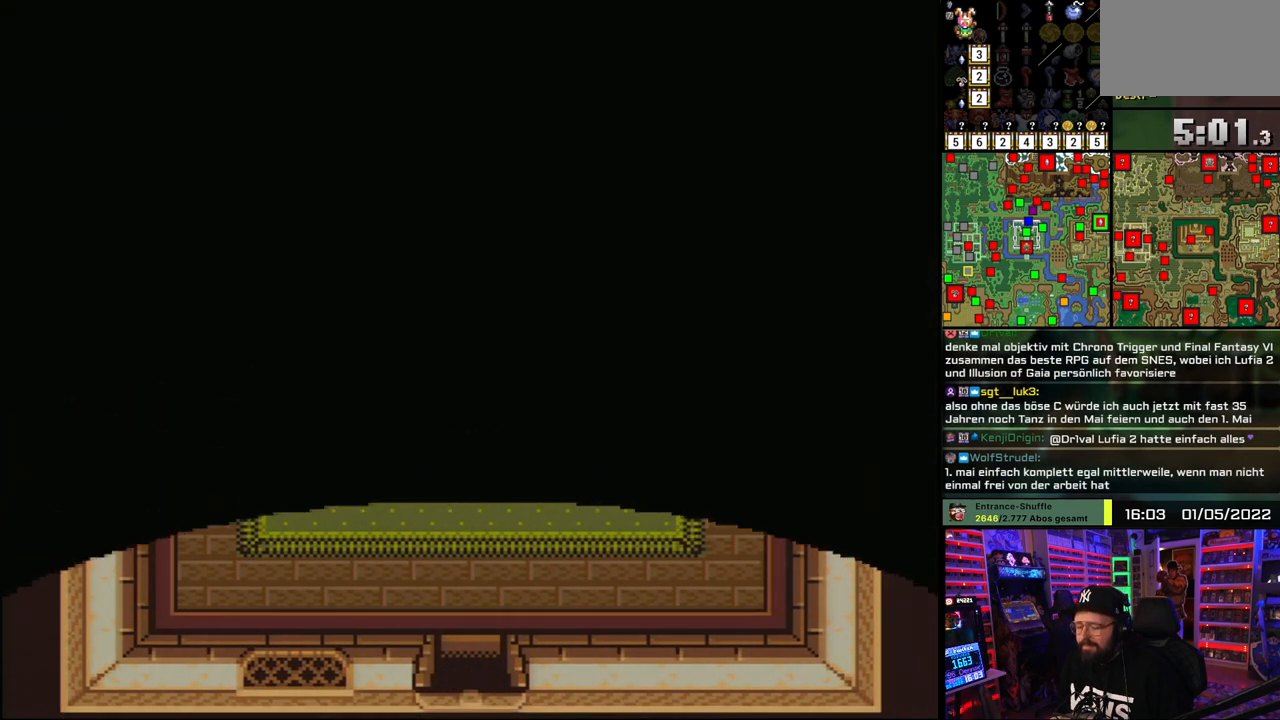
{"buttons": ["A"], "events": [[67, "A", "down"], [67, "DPAD_DOWN", "up"], [167, "A", "up"], [267, "A", "down"], [317, "DPAD_DOWN", "down"], [383, "A", "up"], [383, "DPAD_DOWN", "up"], [450, "A", "down"]]}
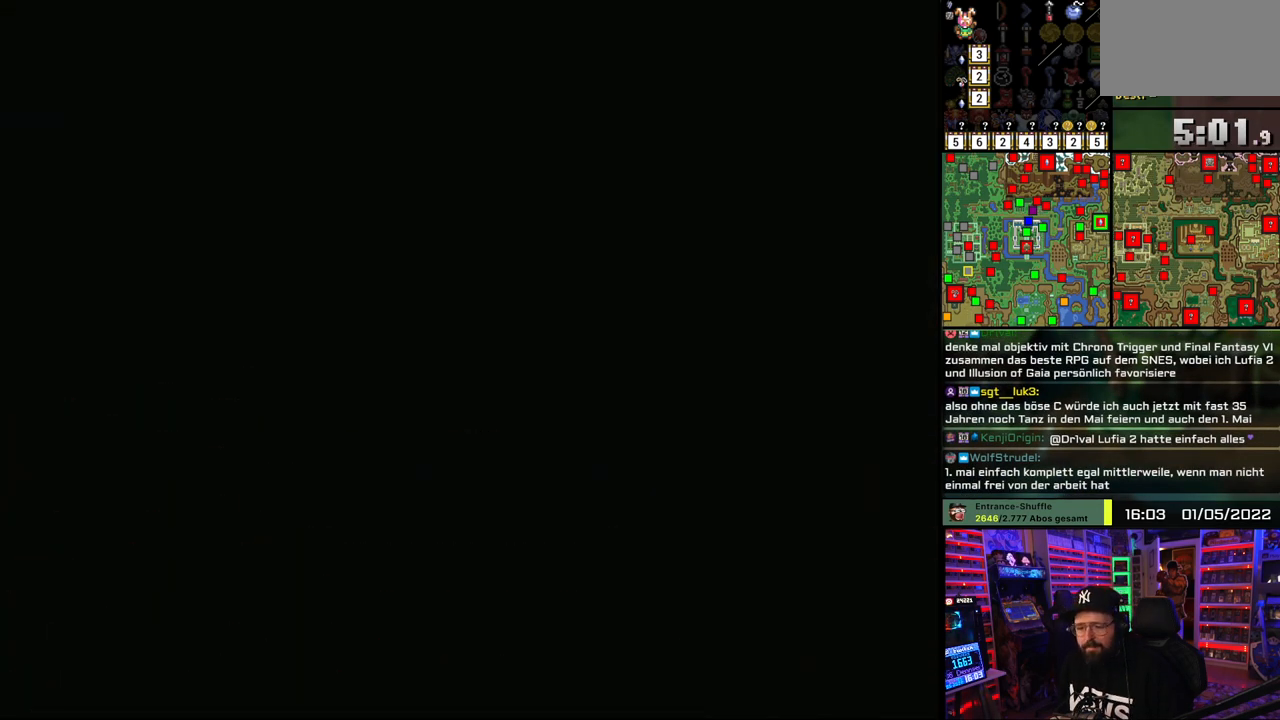
{"buttons": ["DPAD_DOWN"], "events": [[83, "A", "up"], [183, "A", "down"], [283, "A", "up"], [383, "A", "down"], [467, "DPAD_DOWN", "down"], [483, "A", "up"]]}
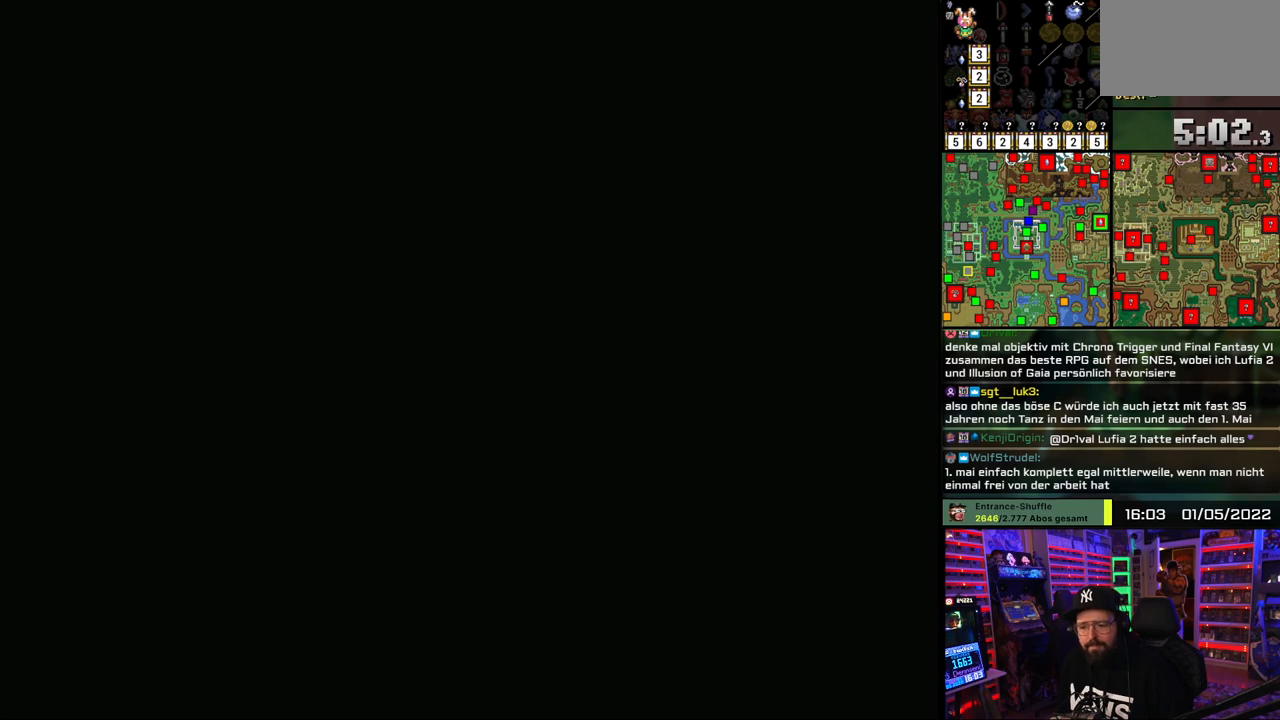
{"buttons": ["A", "DPAD_DOWN"], "events": [[83, "A", "down"], [183, "A", "up"], [267, "A", "down"], [383, "A", "up"], [467, "A", "down"]]}
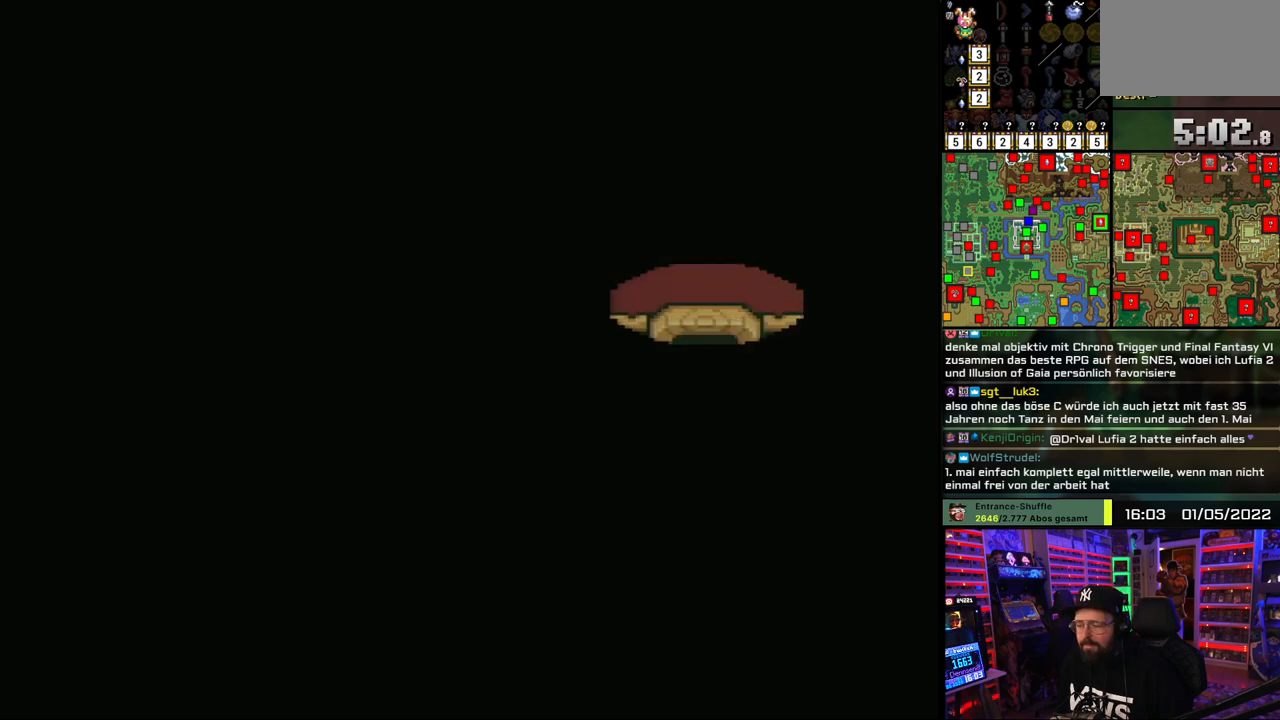
{"buttons": ["DPAD_DOWN"], "events": [[83, "A", "up"]]}
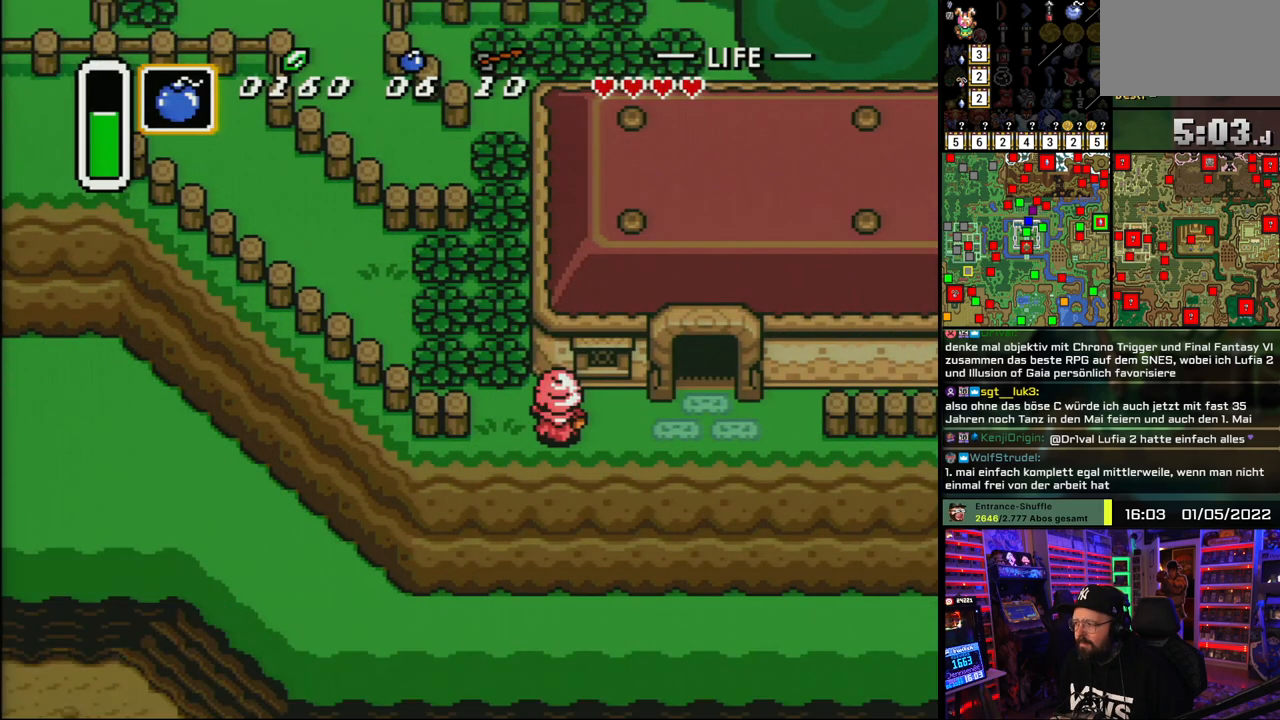
{"buttons": ["DPAD_LEFT"], "events": [[150, "DPAD_DOWN", "up"], [150, "DPAD_UP", "down"], [167, "DPAD_DOWN", "down"], [167, "DPAD_UP", "up"], [383, "DPAD_LEFT", "down"], [433, "DPAD_DOWN", "up"]]}
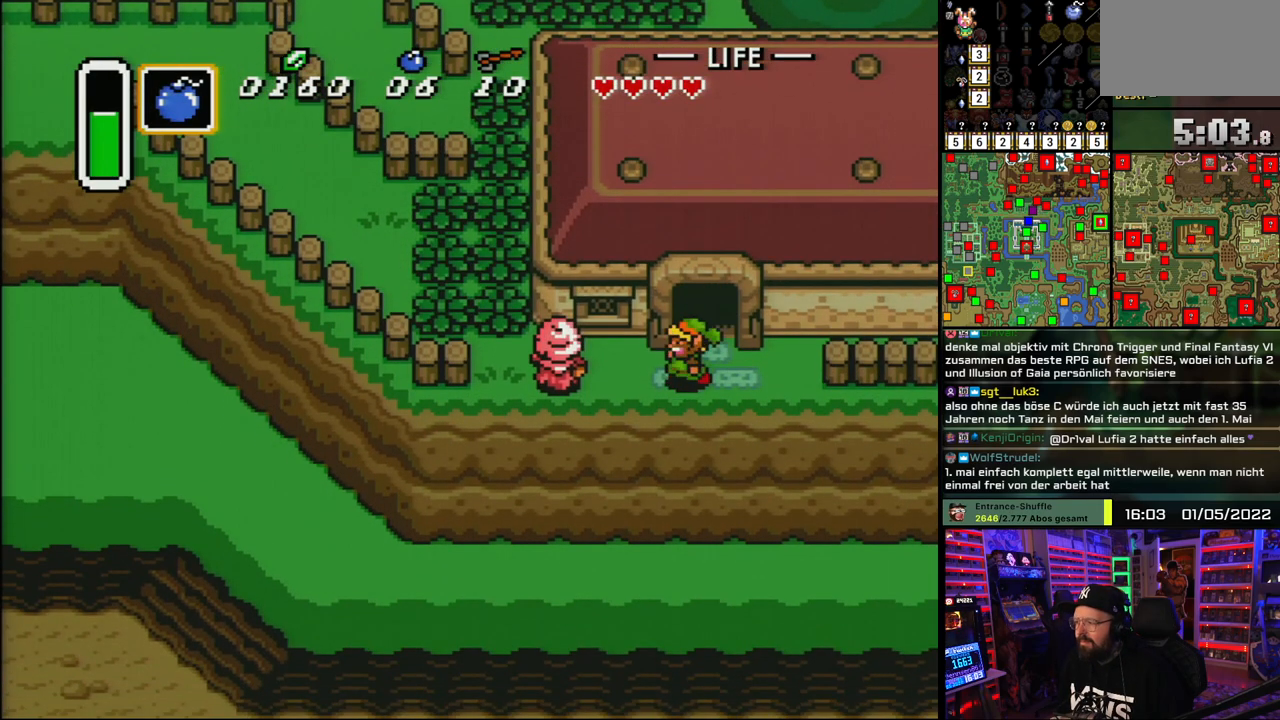
{"buttons": ["DPAD_LEFT"], "events": [[300, "A", "down"], [383, "A", "up"]]}
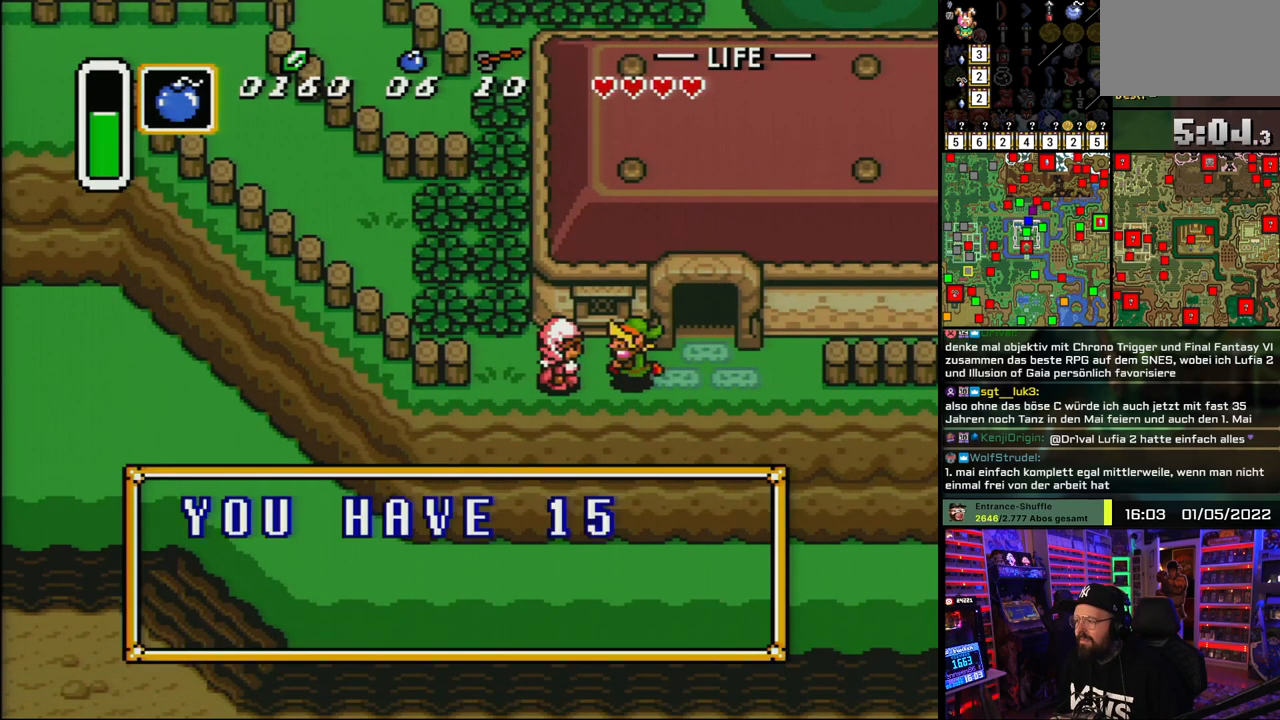
{"buttons": ["A", "DPAD_LEFT"], "events": [[183, "DPAD_LEFT", "up"], [200, "A", "down"], [200, "DPAD_LEFT", "down"], [250, "A", "up"], [333, "A", "down"], [433, "A", "up"], [500, "A", "down"]]}
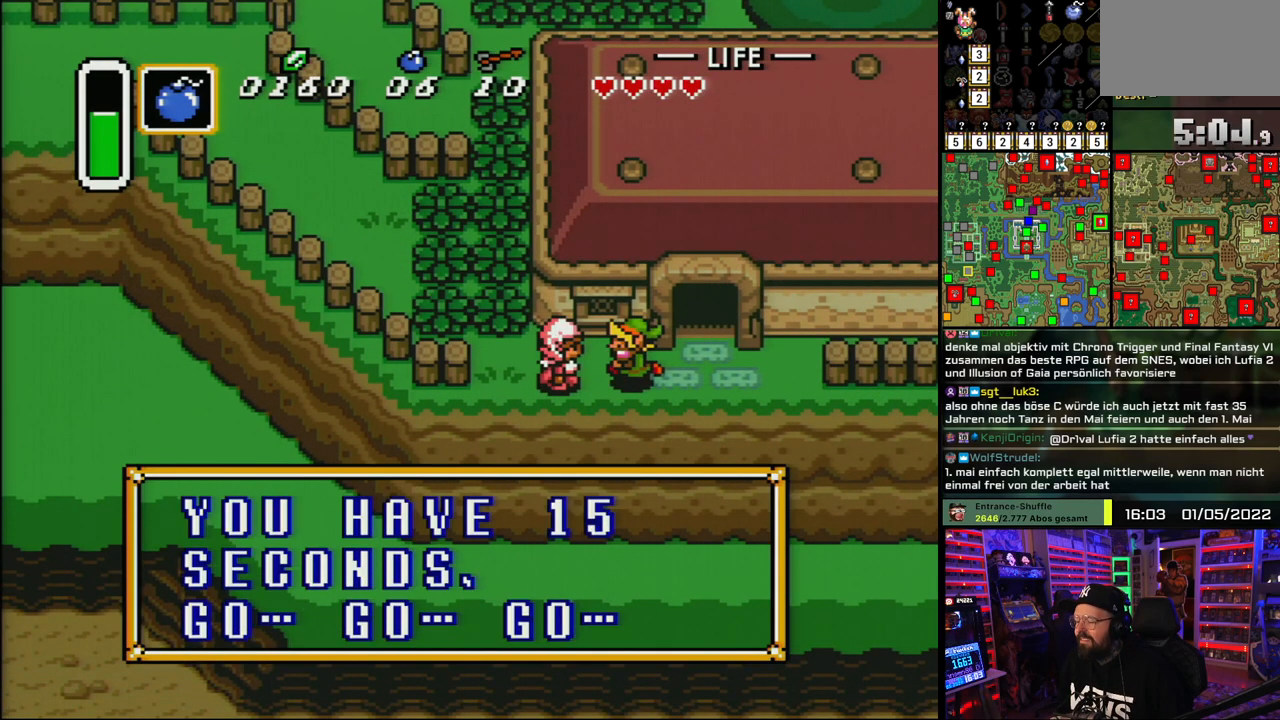
{"buttons": ["DPAD_LEFT"], "events": [[100, "A", "up"], [183, "A", "down"], [300, "A", "up"]]}
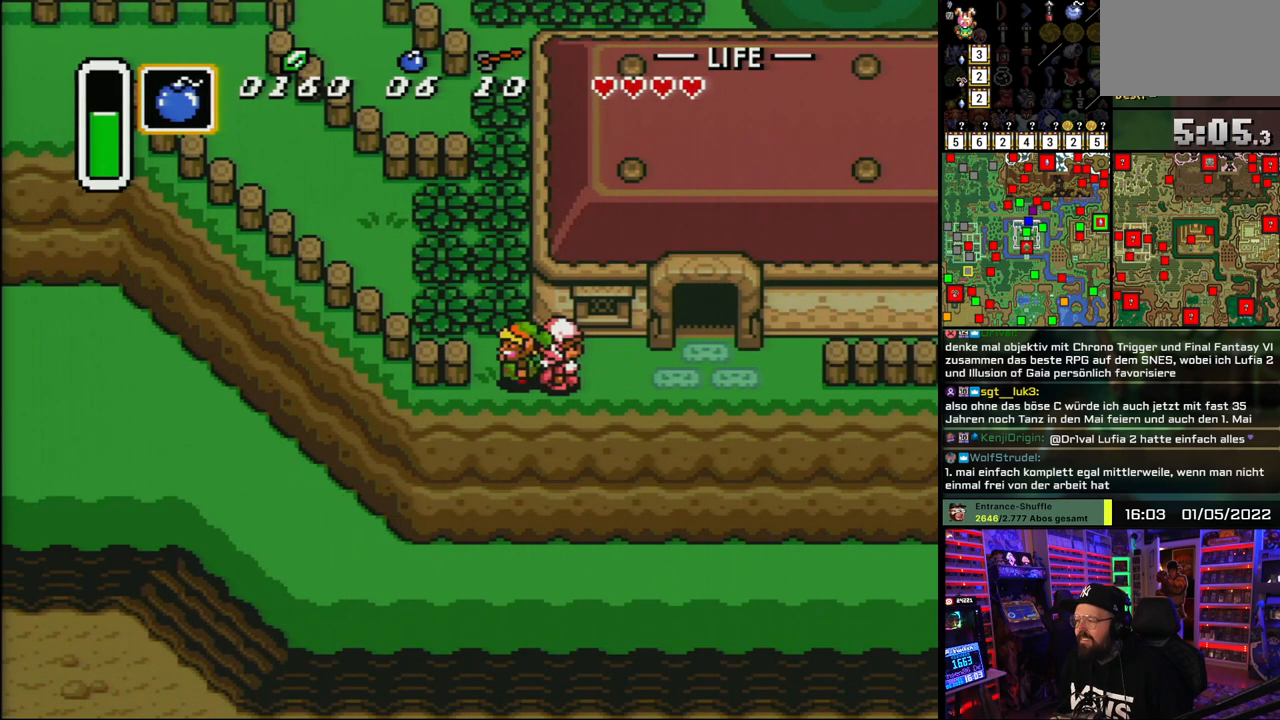
{"buttons": ["DPAD_UP"], "events": [[83, "DPAD_UP", "down"], [133, "DPAD_LEFT", "up"], [167, "A", "down"], [217, "A", "up"], [300, "A", "down"], [367, "A", "up"]]}
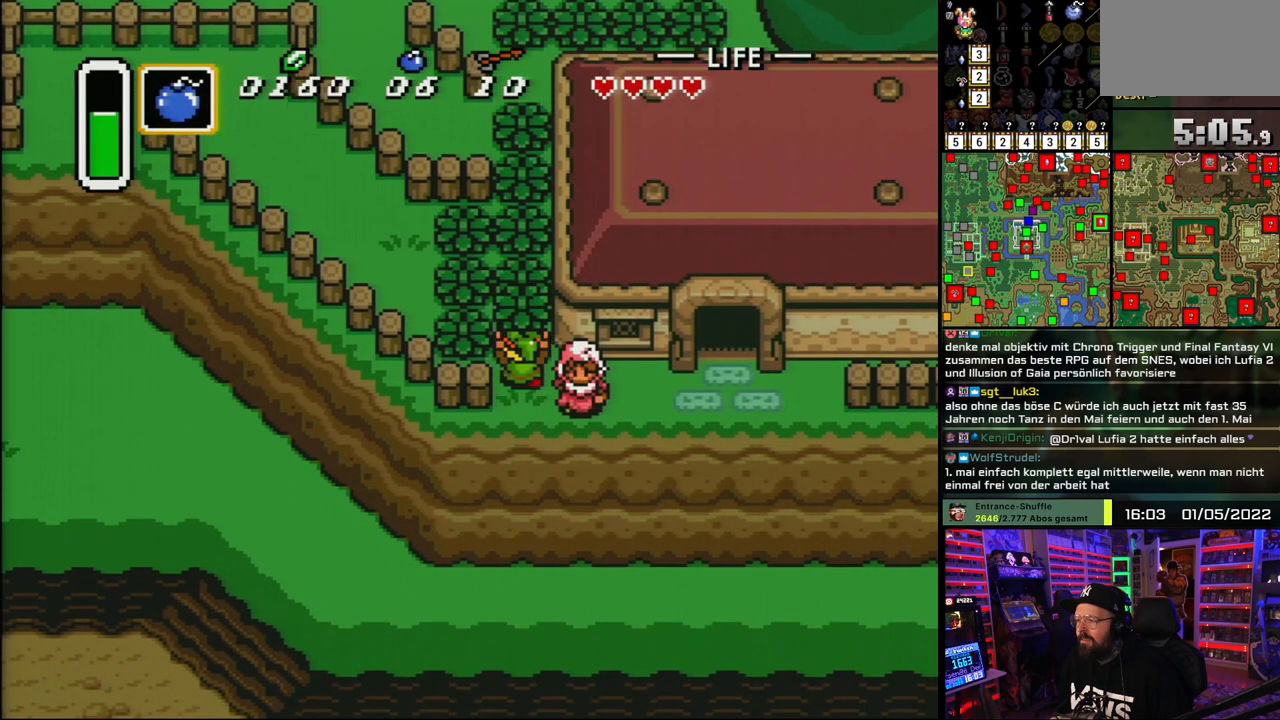
{"buttons": ["DPAD_UP"], "events": [[83, "A", "down"], [150, "A", "up"], [233, "A", "down"], [250, "A", "up"], [333, "A", "down"], [417, "A", "up"]]}
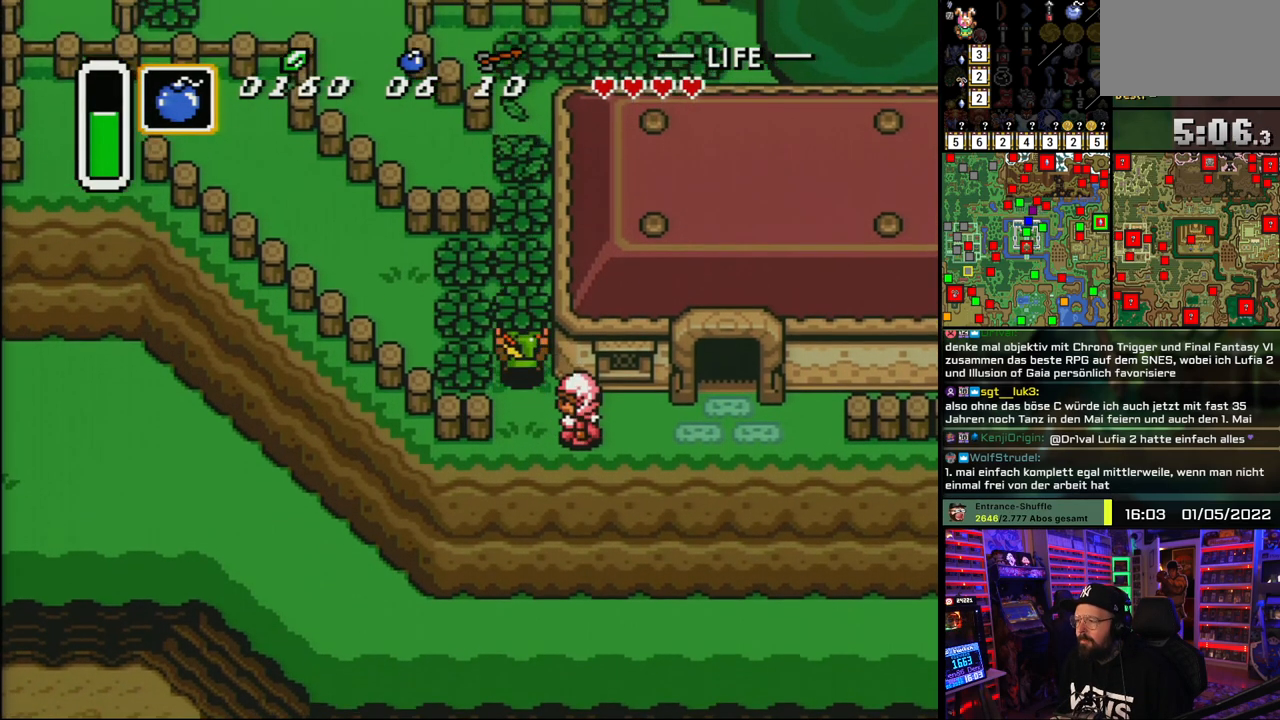
{"buttons": ["A", "DPAD_UP"], "events": [[150, "A", "down"], [200, "A", "up"], [317, "A", "down"], [350, "A", "up"], [417, "A", "down"]]}
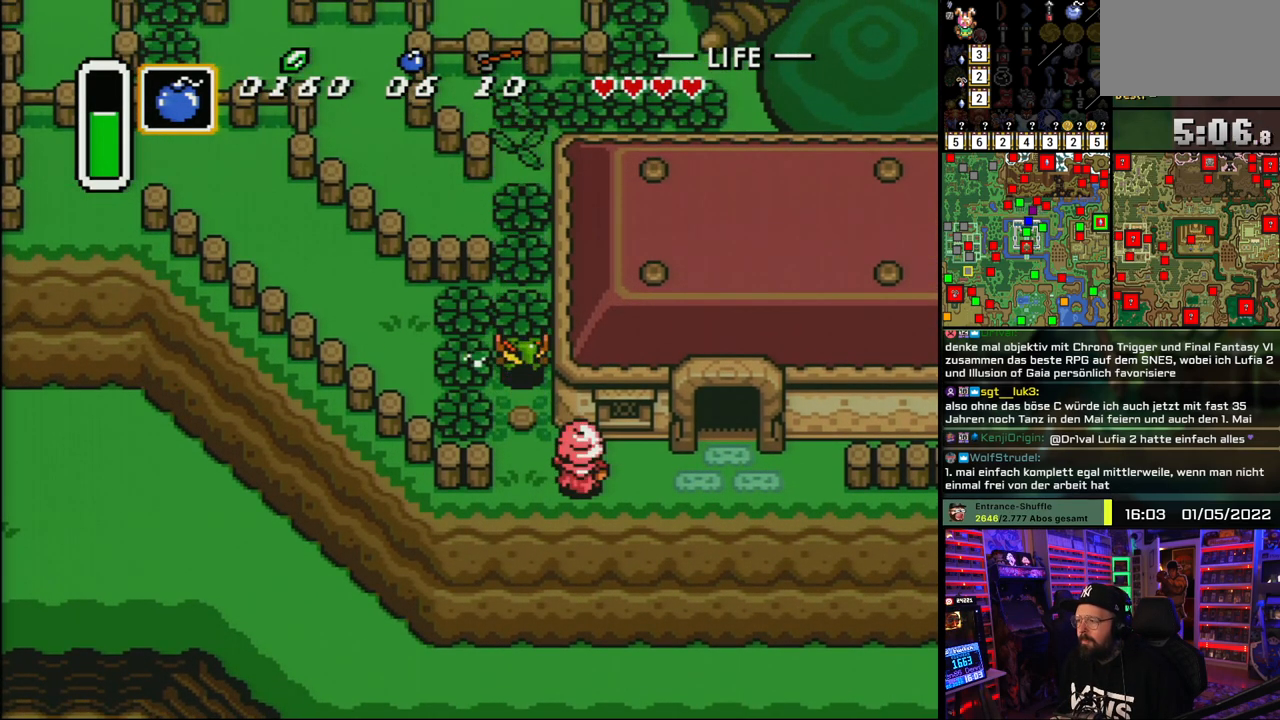
{"buttons": ["A", "DPAD_UP"], "events": [[17, "A", "up"], [200, "A", "down"], [283, "A", "up"], [333, "A", "down"], [400, "A", "up"], [483, "A", "down"]]}
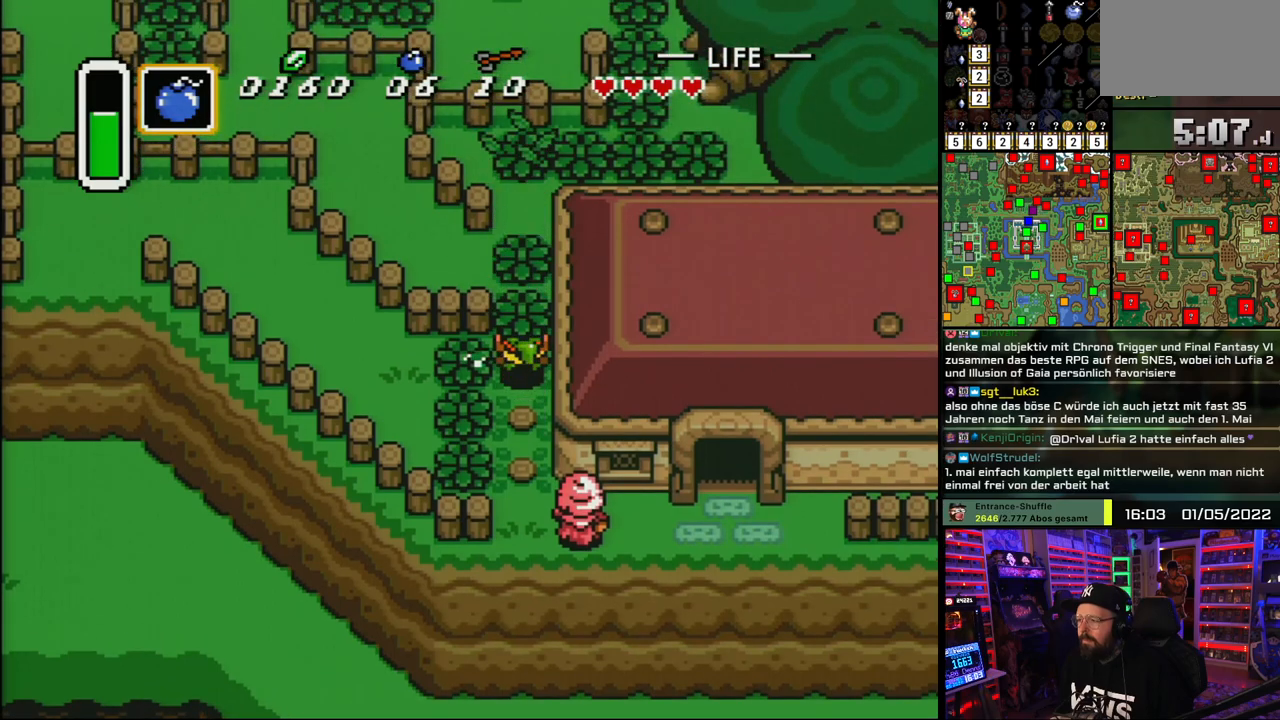
{"buttons": ["DPAD_UP"], "events": [[67, "A", "up"], [300, "A", "down"], [367, "A", "up"], [433, "A", "down"], [500, "A", "up"]]}
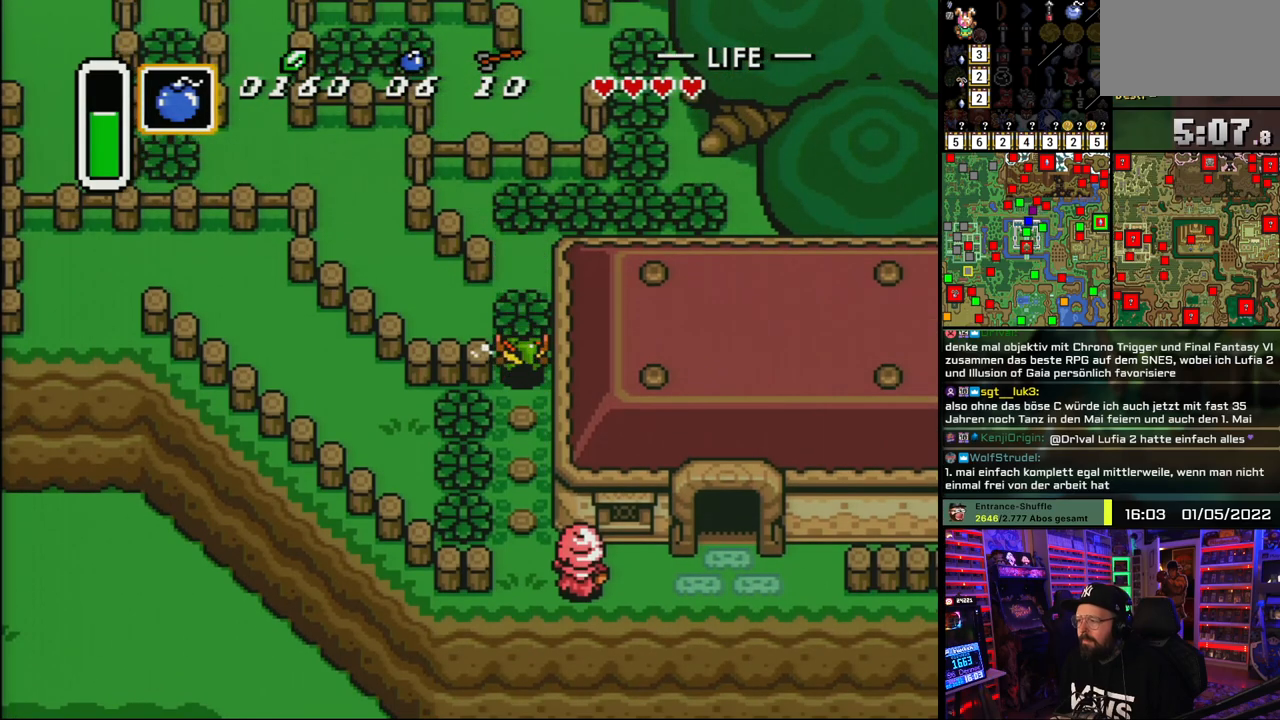
{"buttons": ["DPAD_LEFT"], "events": [[67, "A", "down"], [183, "A", "up"], [333, "A", "down"], [367, "DPAD_LEFT", "down"], [400, "A", "up"], [400, "DPAD_UP", "up"]]}
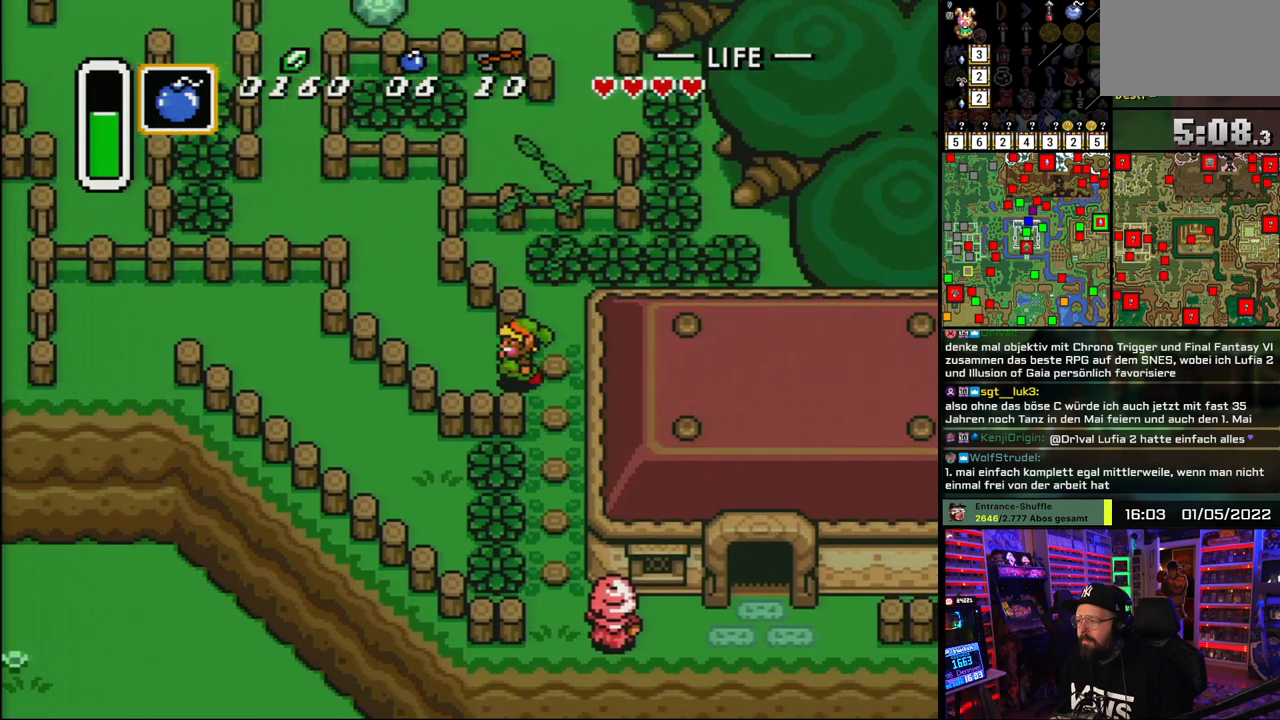
{"buttons": ["DPAD_UP", "DPAD_LEFT"], "events": [[100, "DPAD_UP", "down"]]}
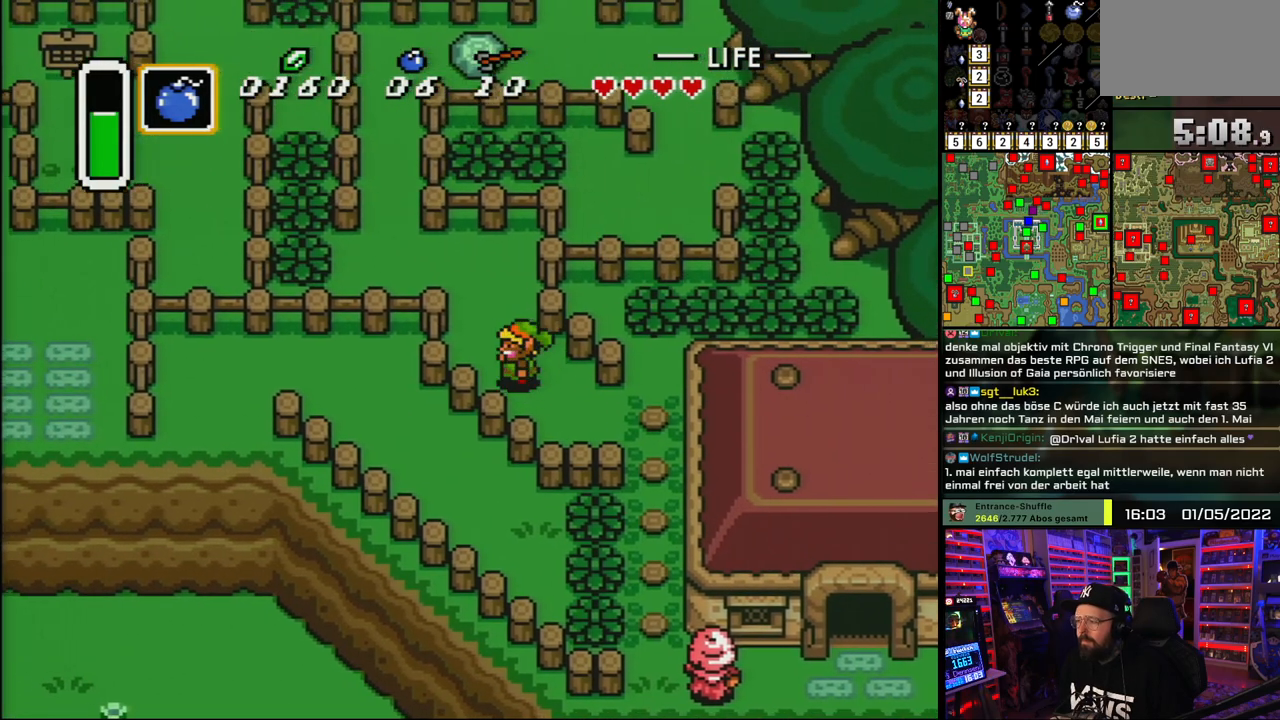
{"buttons": ["DPAD_LEFT"], "events": [[283, "DPAD_LEFT", "up"], [417, "DPAD_LEFT", "down"], [500, "DPAD_UP", "up"]]}
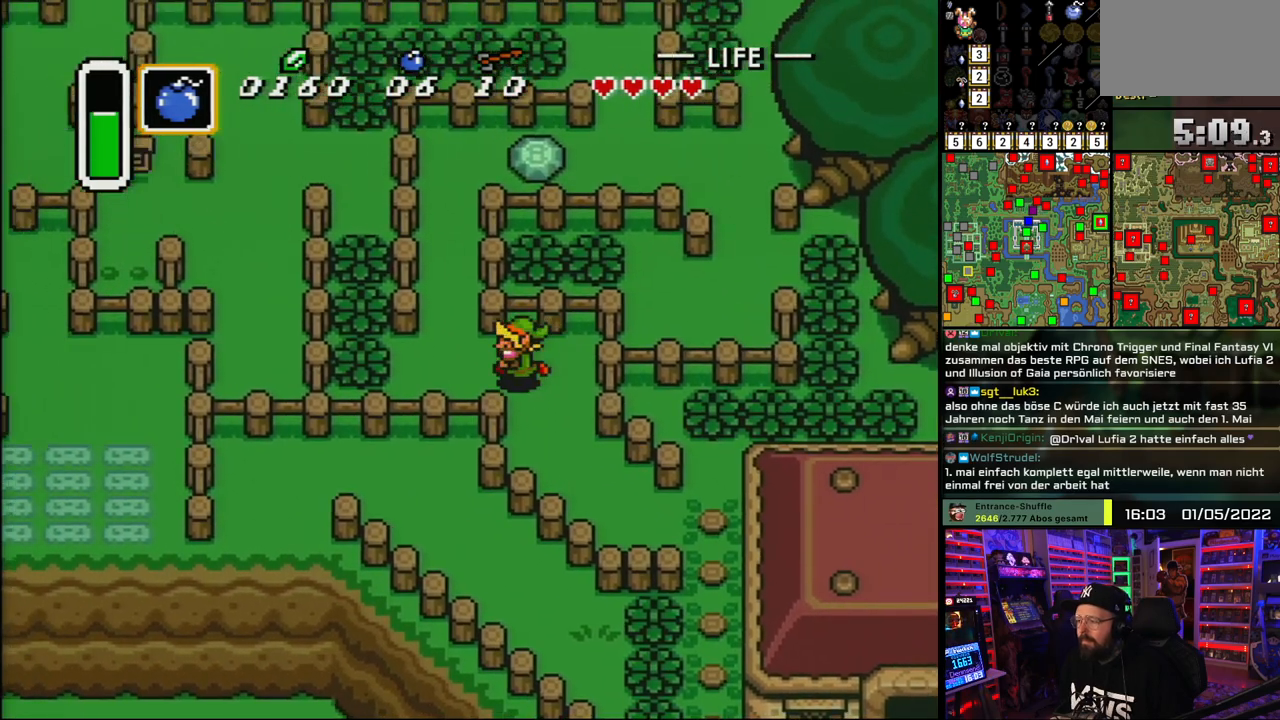
{"buttons": ["DPAD_LEFT"], "events": [[417, "A", "down"], [467, "A", "up"]]}